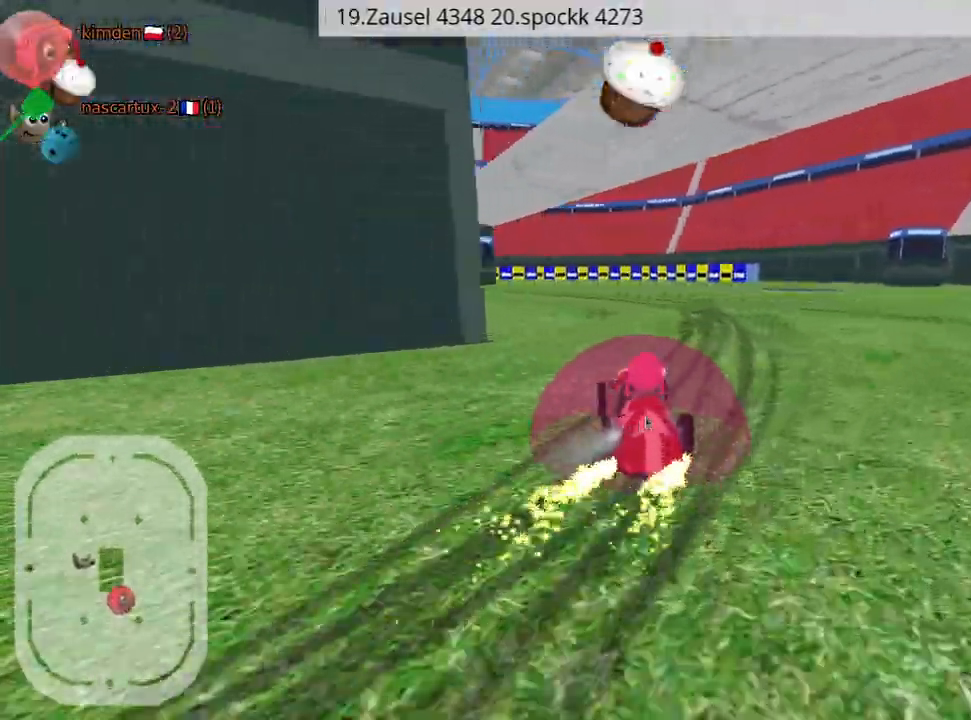
Gameplay with keyboard; each line is a JSON object with the keys held at the frame after it. "events" lists presses ("down") and releases ("up") of "down", "fire", "left", "look", "nitro", "rescue", "right", "skid" and "up" between this image and that frame as [ms after this image, input, new state], when the widget could be followed in between. No other keys are recorded. Mouse input is not recorded. Key names are as the overlay labels them; some are game actions (e.g. jump) rather than physical keys.
{"keys": ["up"], "events": [[50, "left", "down"], [317, "left", "up"]]}
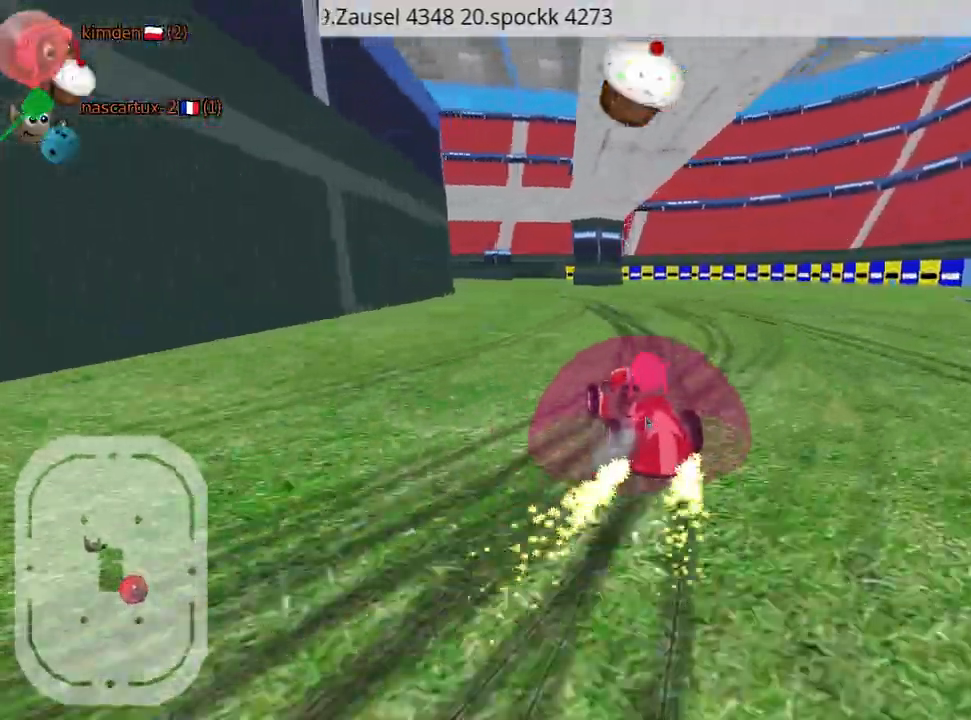
{"keys": ["up"], "events": []}
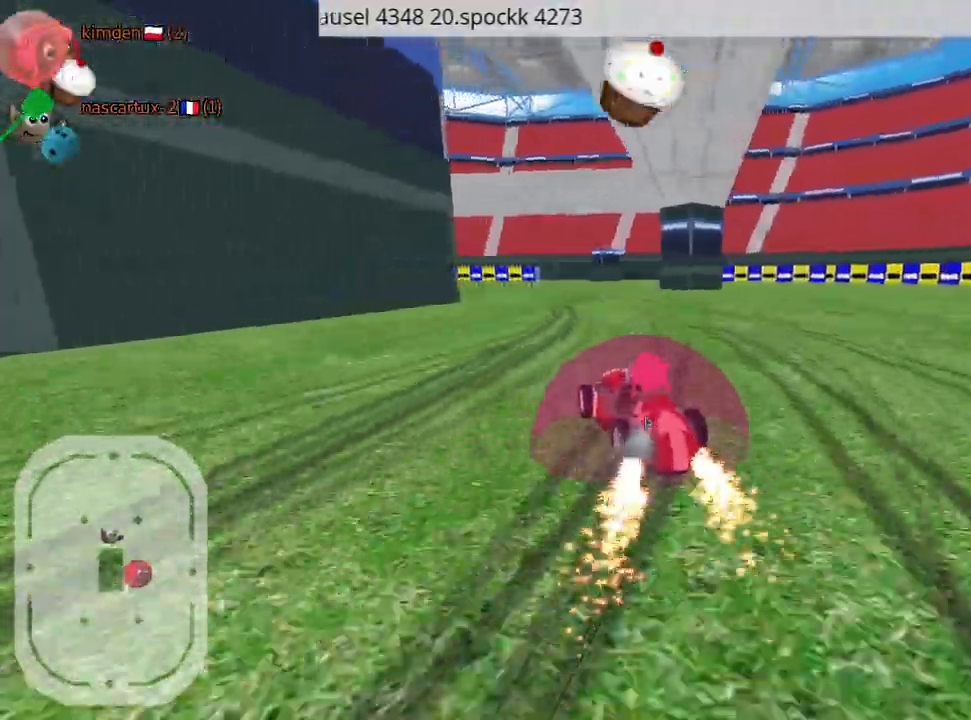
{"keys": ["up"], "events": [[167, "left", "down"], [300, "left", "up"]]}
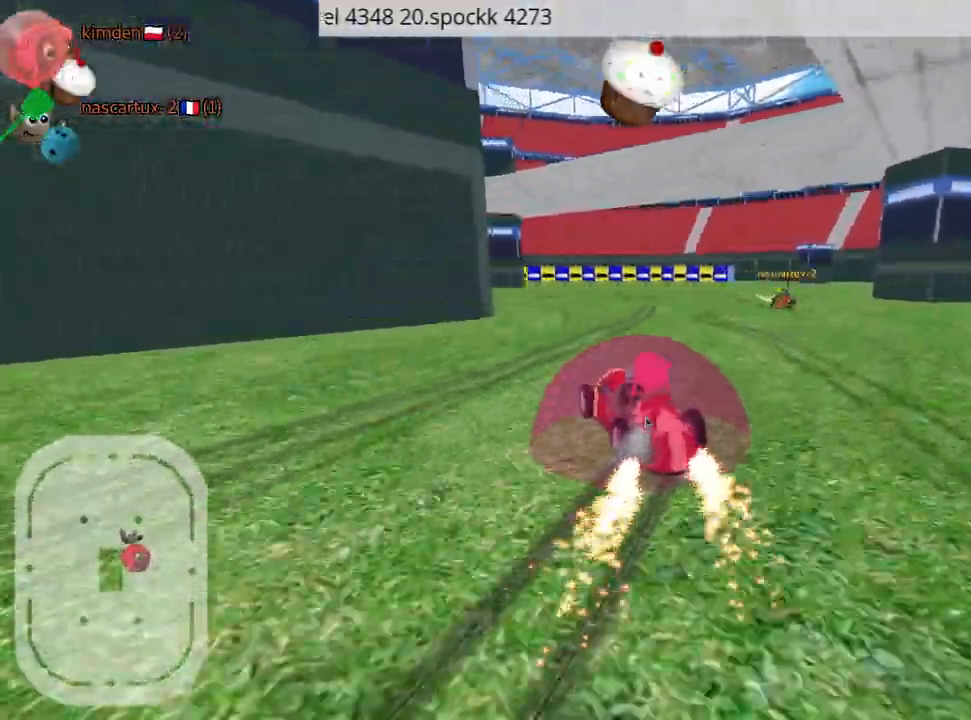
{"keys": ["left", "up"], "events": [[167, "left", "down"]]}
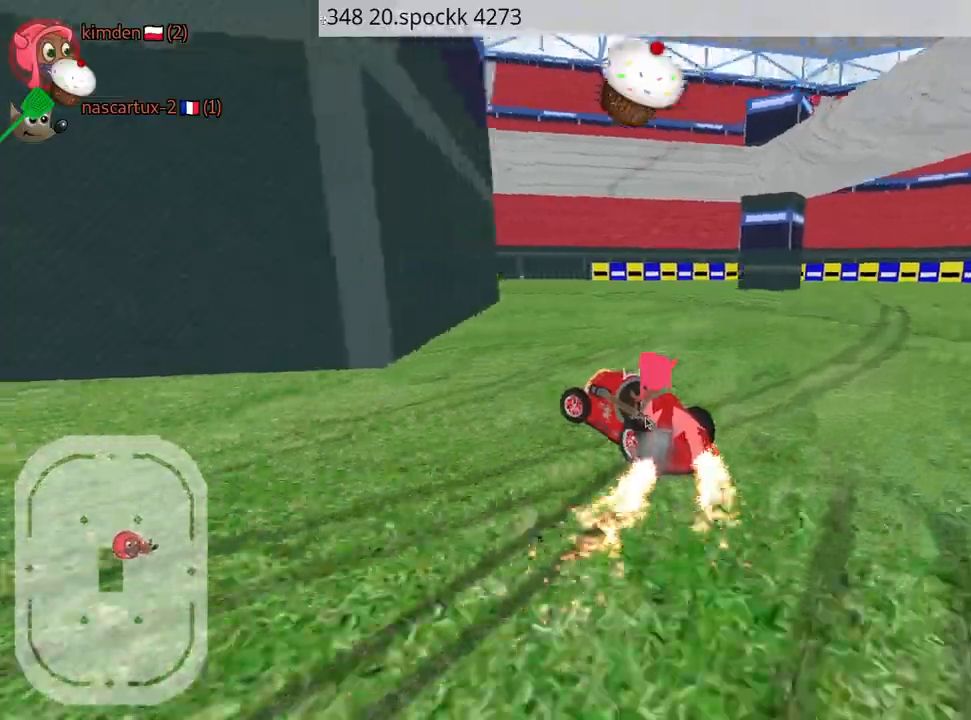
{"keys": ["left", "up"], "events": [[117, "left", "up"], [417, "left", "down"]]}
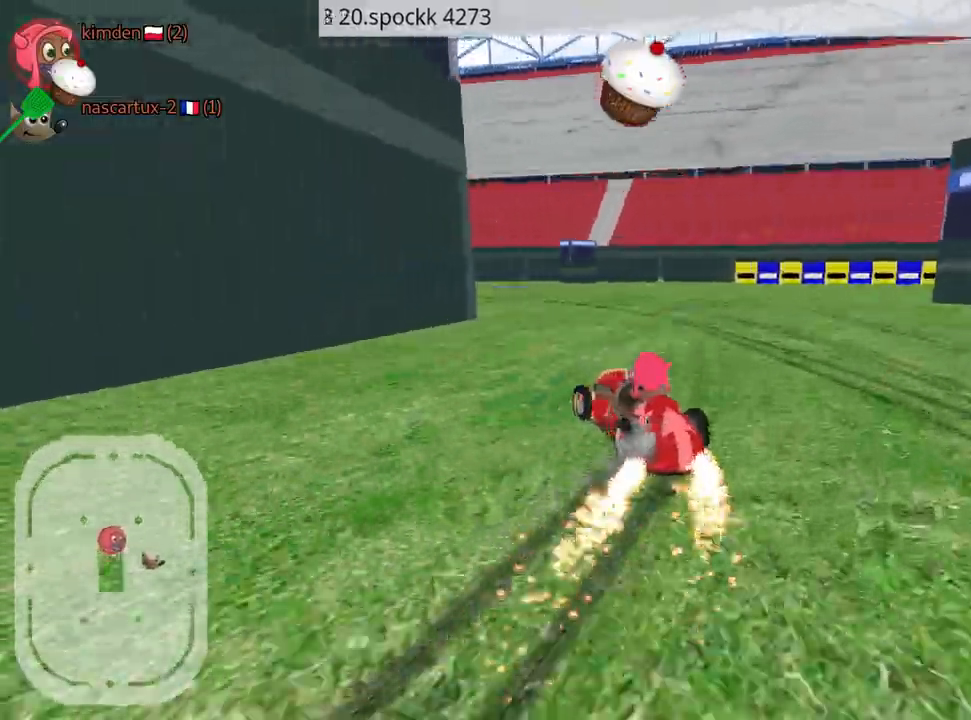
{"keys": ["up"], "events": [[467, "left", "up"]]}
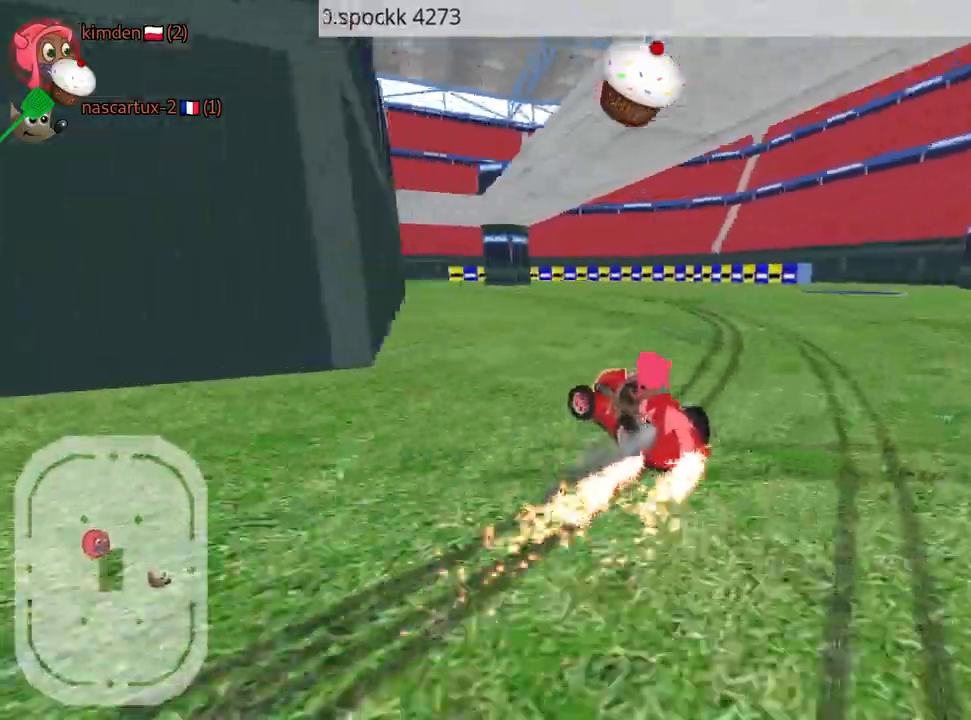
{"keys": ["up"], "events": []}
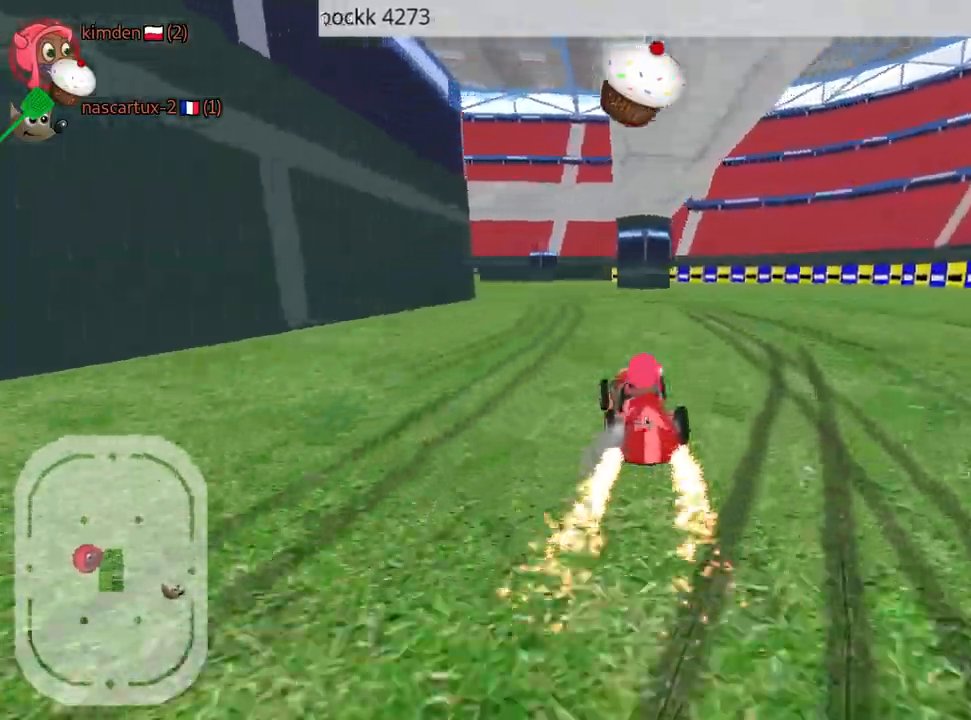
{"keys": ["left", "up"], "events": [[467, "left", "down"]]}
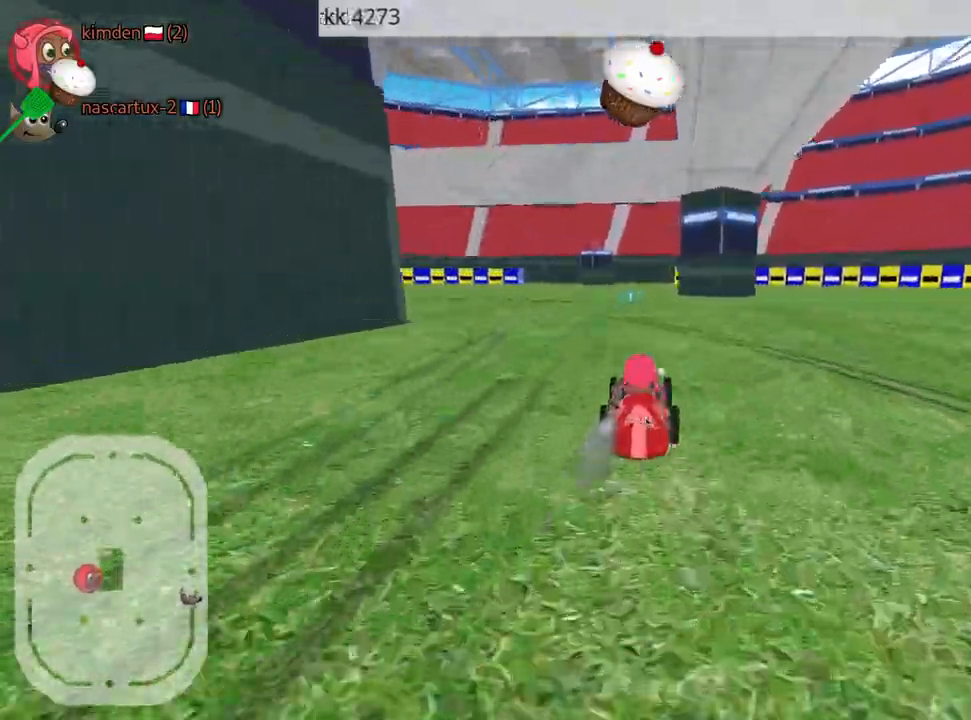
{"keys": ["left", "up"], "events": [[34, "nitro", "down"], [184, "nitro", "up"]]}
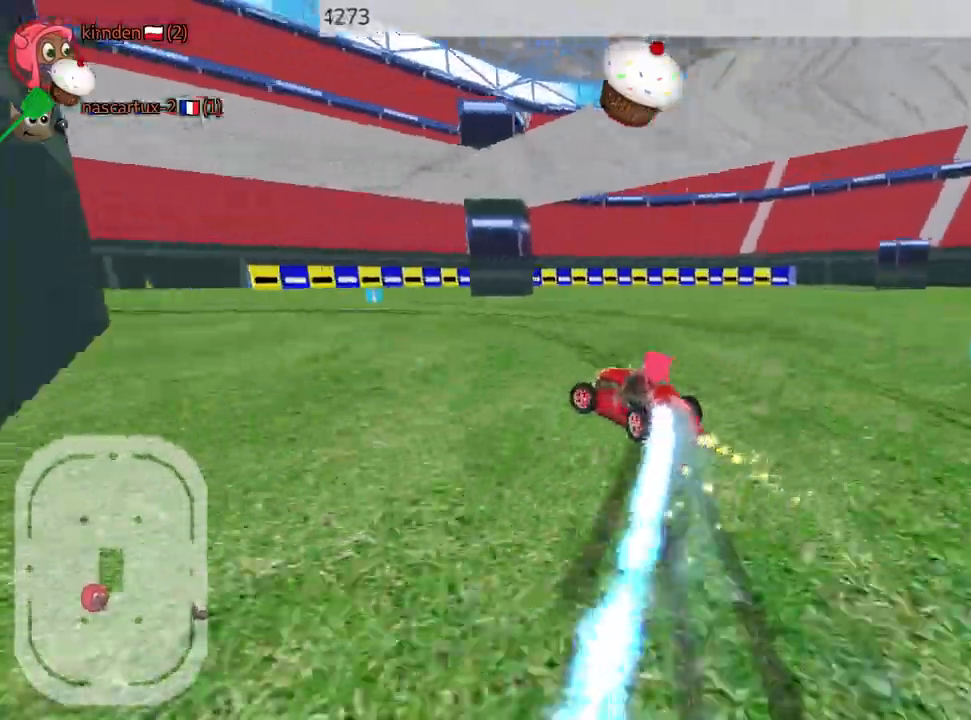
{"keys": ["left", "up"], "events": [[267, "left", "up"], [467, "left", "down"]]}
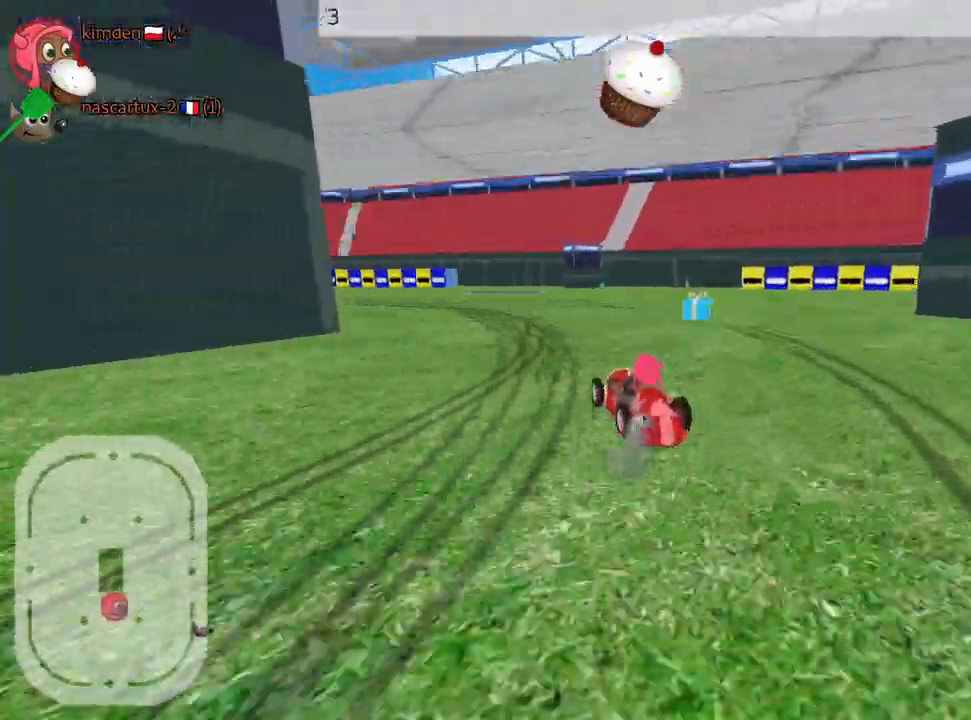
{"keys": ["left", "up"], "events": []}
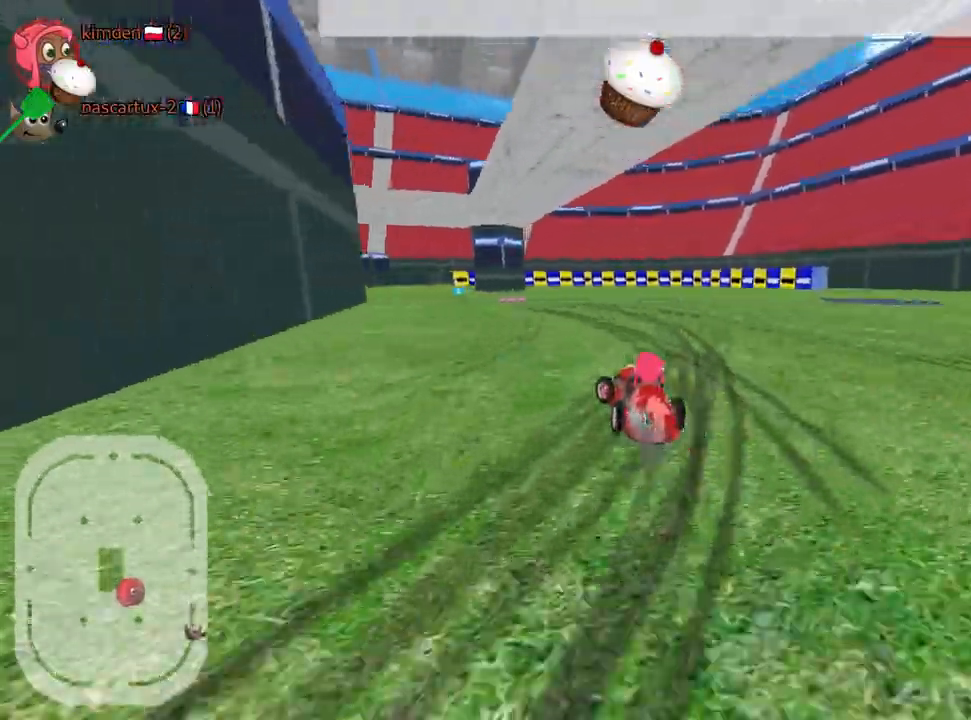
{"keys": ["left", "up"], "events": [[34, "left", "up"], [267, "left", "down"]]}
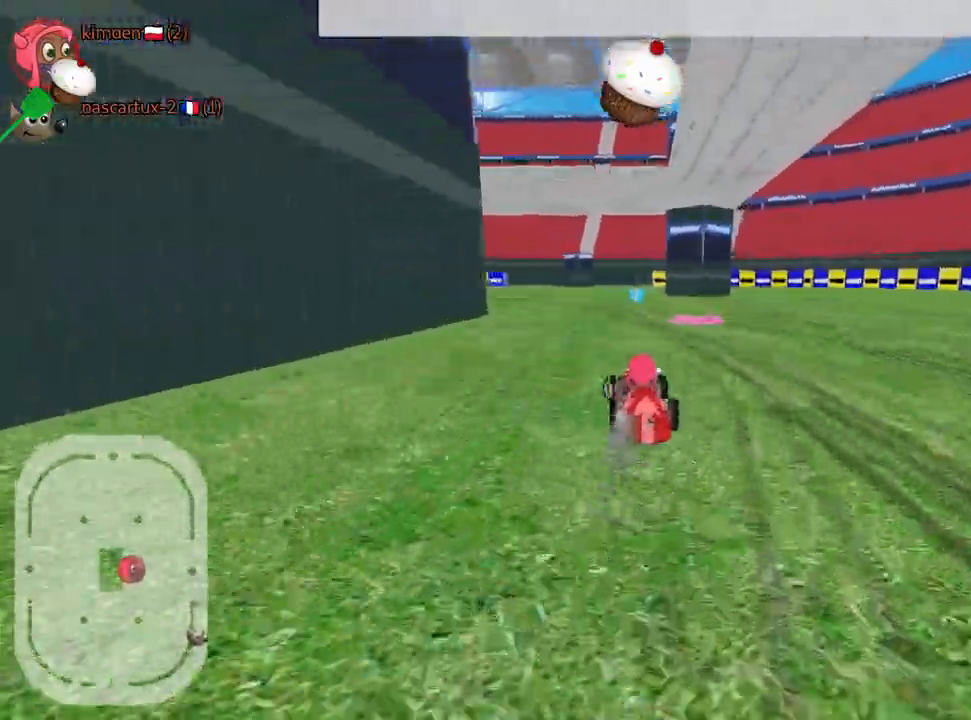
{"keys": ["right", "up"], "events": [[17, "left", "up"], [350, "right", "down"]]}
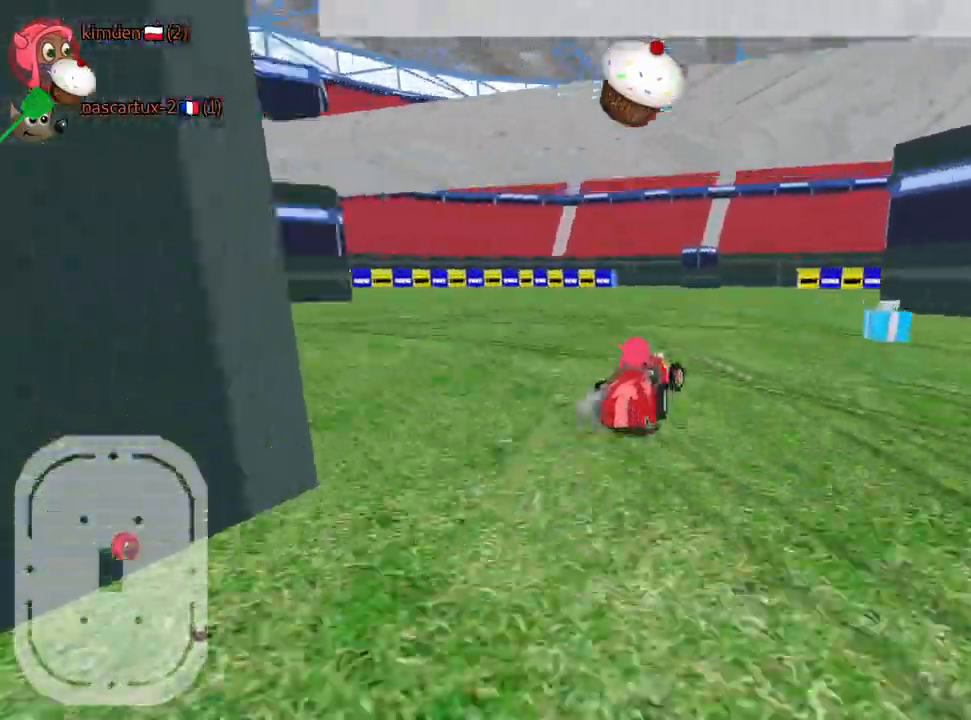
{"keys": ["right", "up"], "events": []}
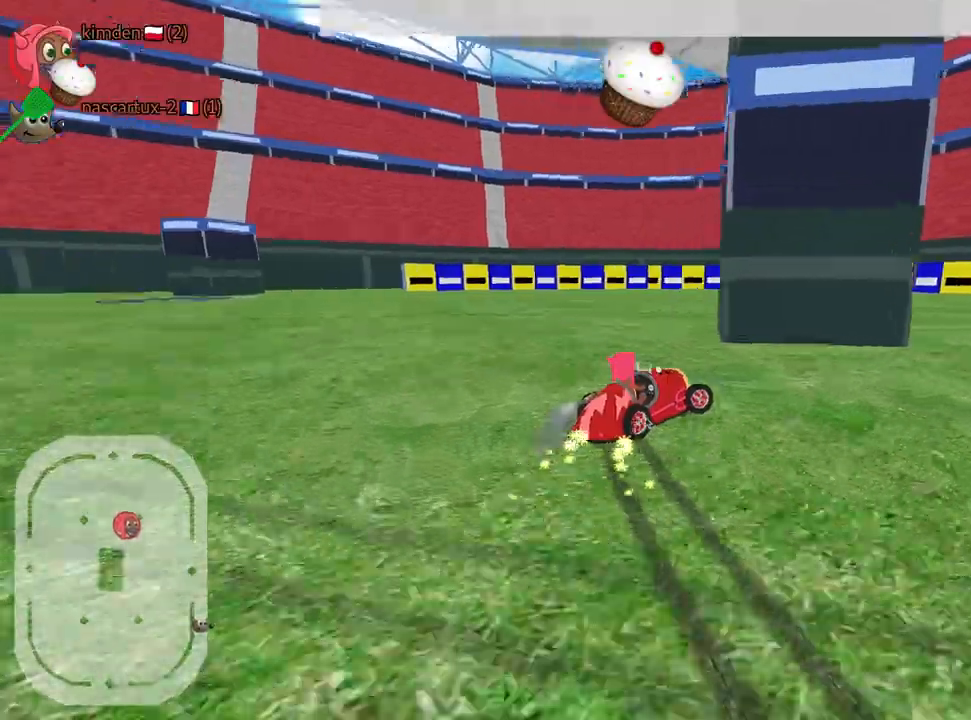
{"keys": ["right", "up"], "events": []}
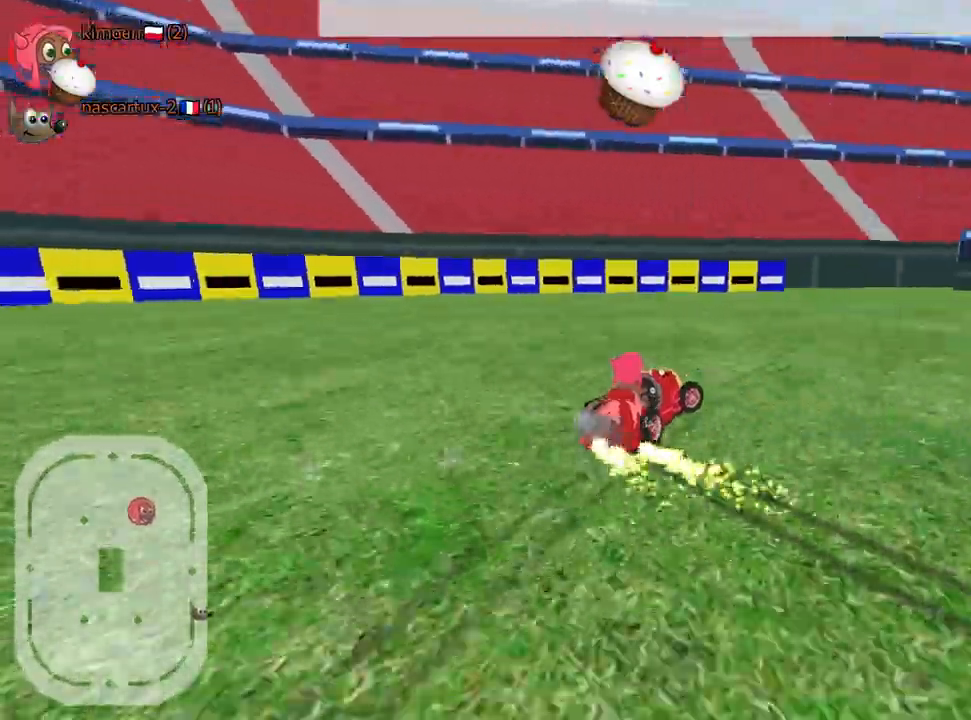
{"keys": ["up"], "events": [[234, "nitro", "down"], [367, "nitro", "up"], [417, "right", "up"]]}
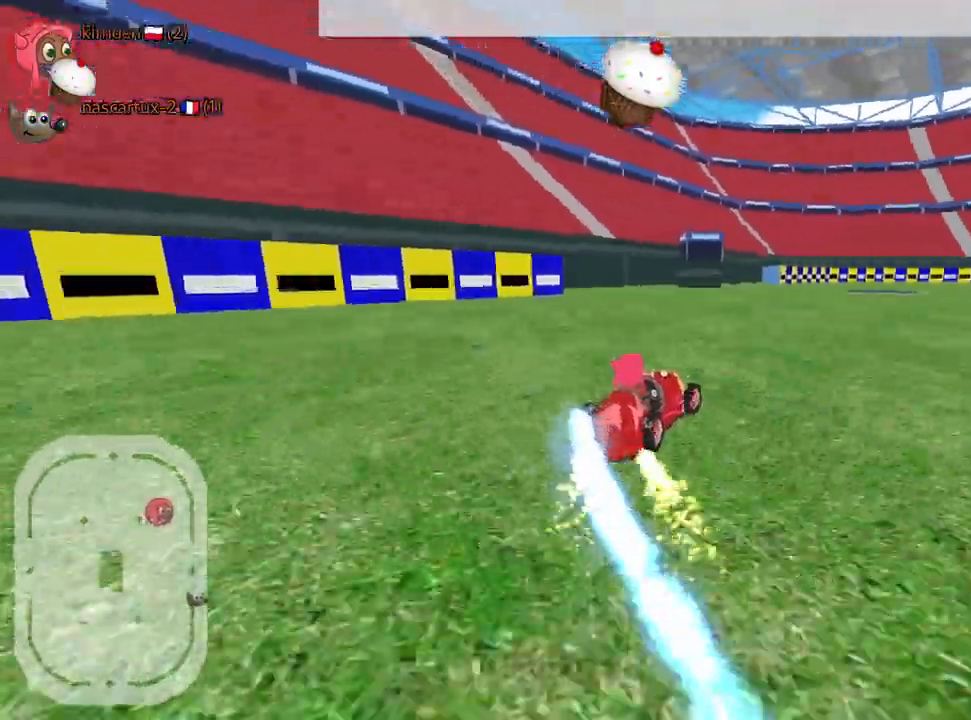
{"keys": ["up"], "events": []}
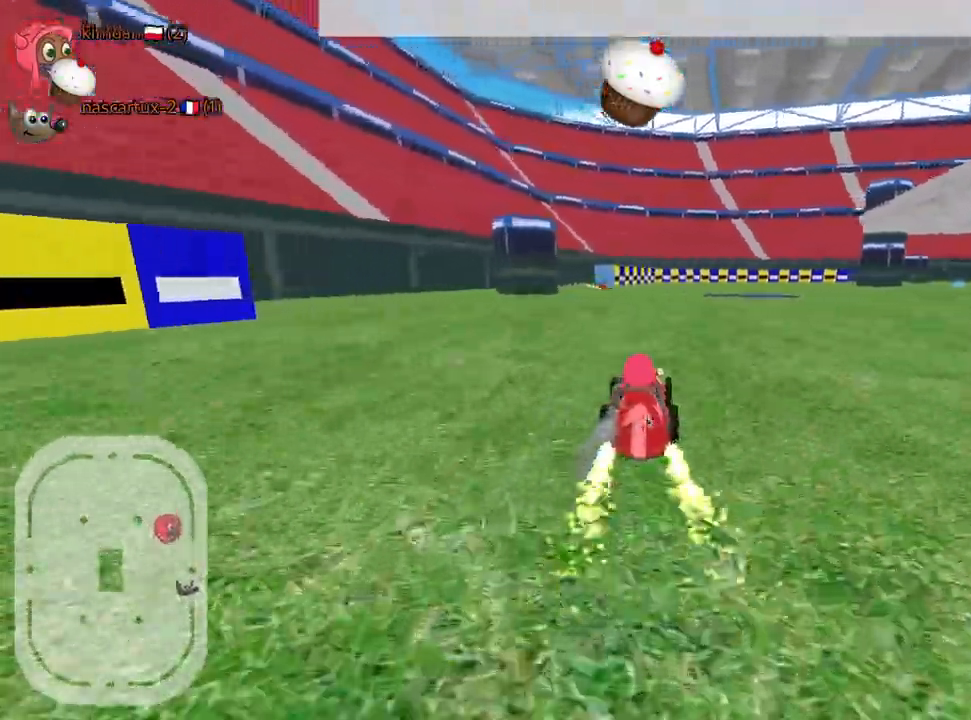
{"keys": ["right", "up"], "events": [[417, "right", "down"]]}
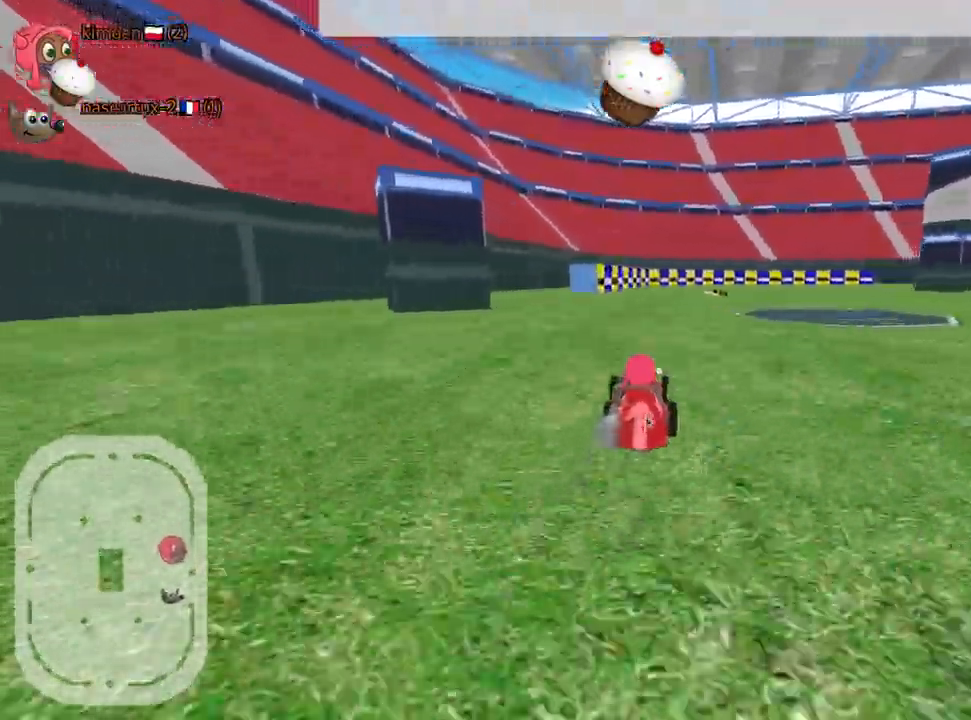
{"keys": ["left", "up"], "events": [[334, "right", "up"], [350, "left", "down"]]}
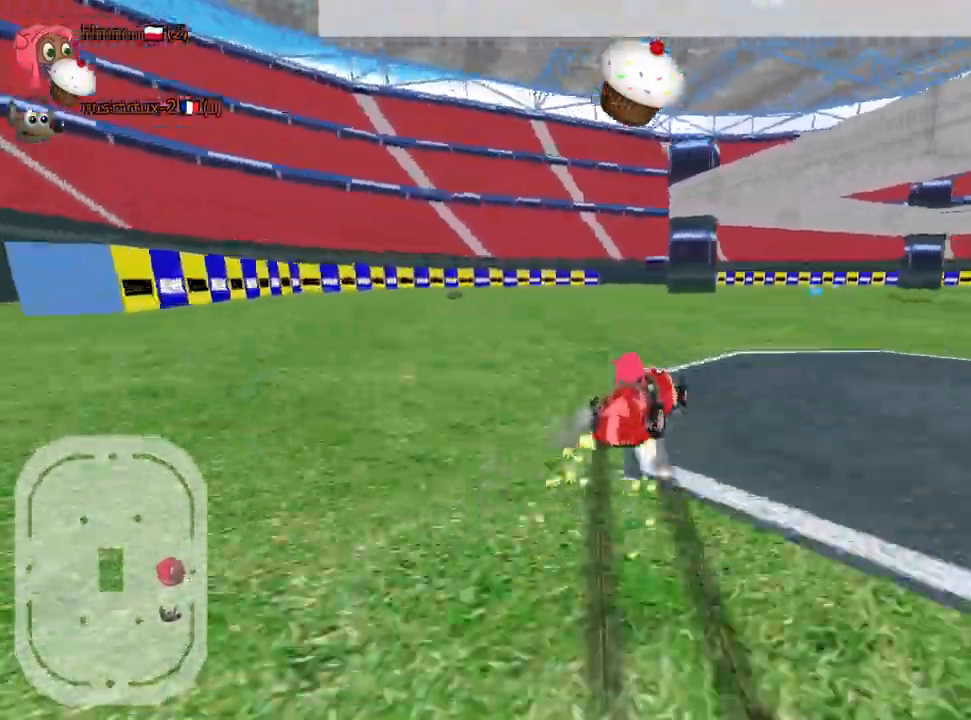
{"keys": ["up"], "events": [[167, "nitro", "down"], [334, "nitro", "up"], [467, "left", "up"]]}
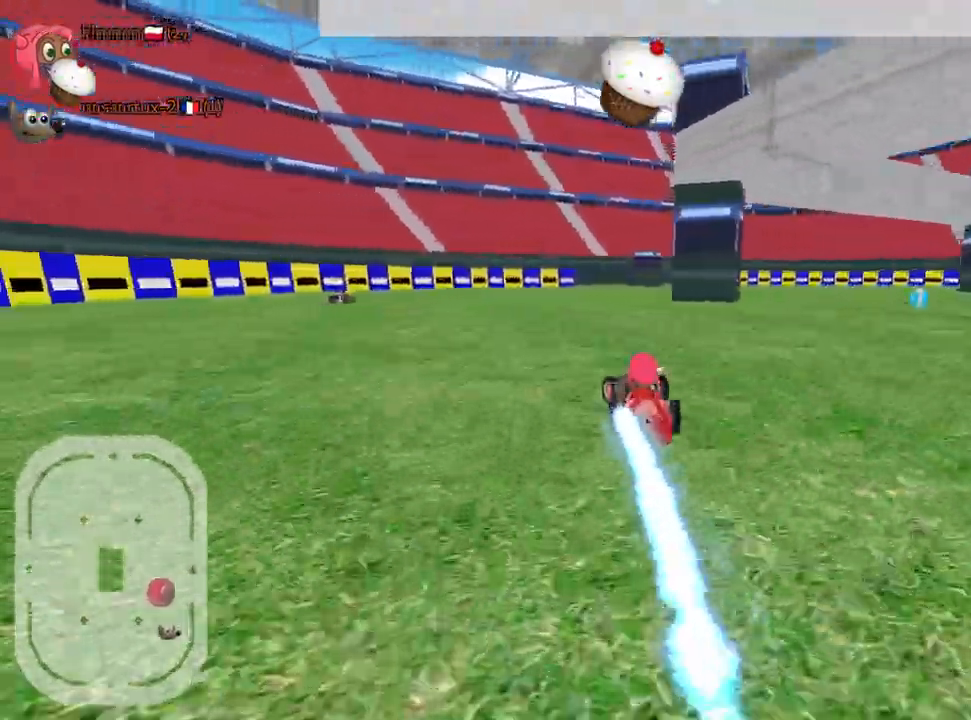
{"keys": ["left", "up"], "events": [[367, "right", "down"], [467, "left", "down"], [500, "right", "up"]]}
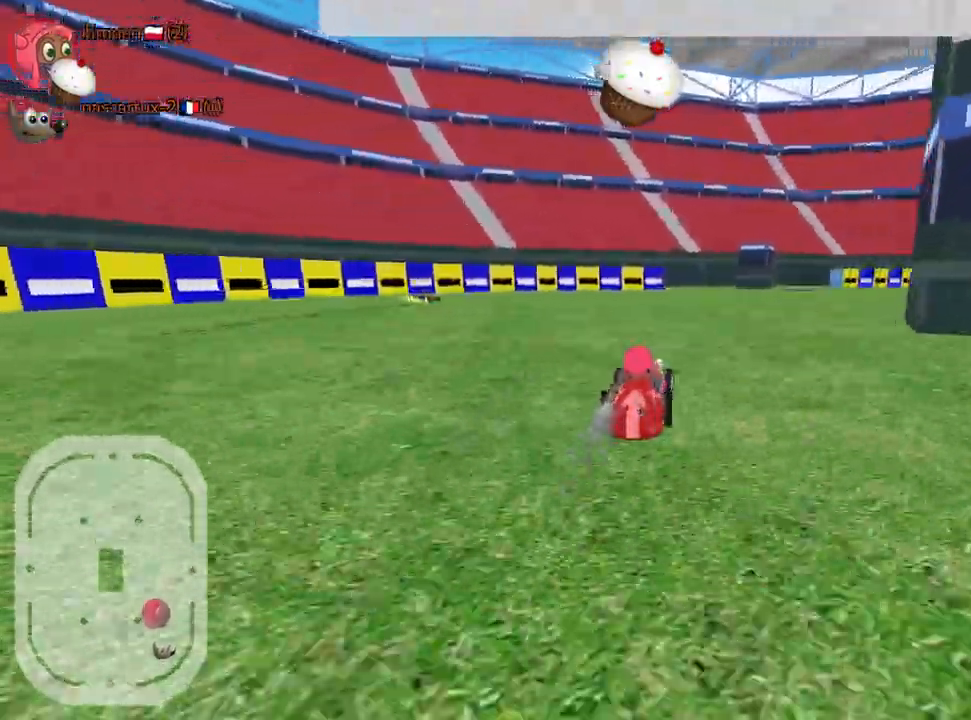
{"keys": ["left", "up"], "events": []}
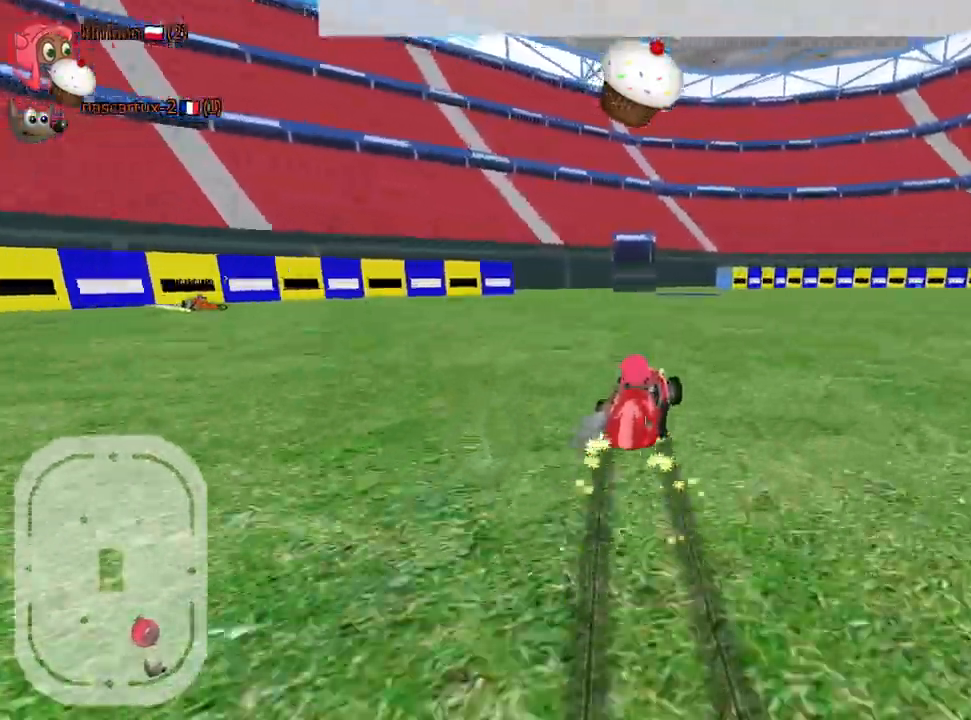
{"keys": ["fire", "right", "up"], "events": [[367, "left", "up"], [384, "fire", "down"], [417, "right", "down"]]}
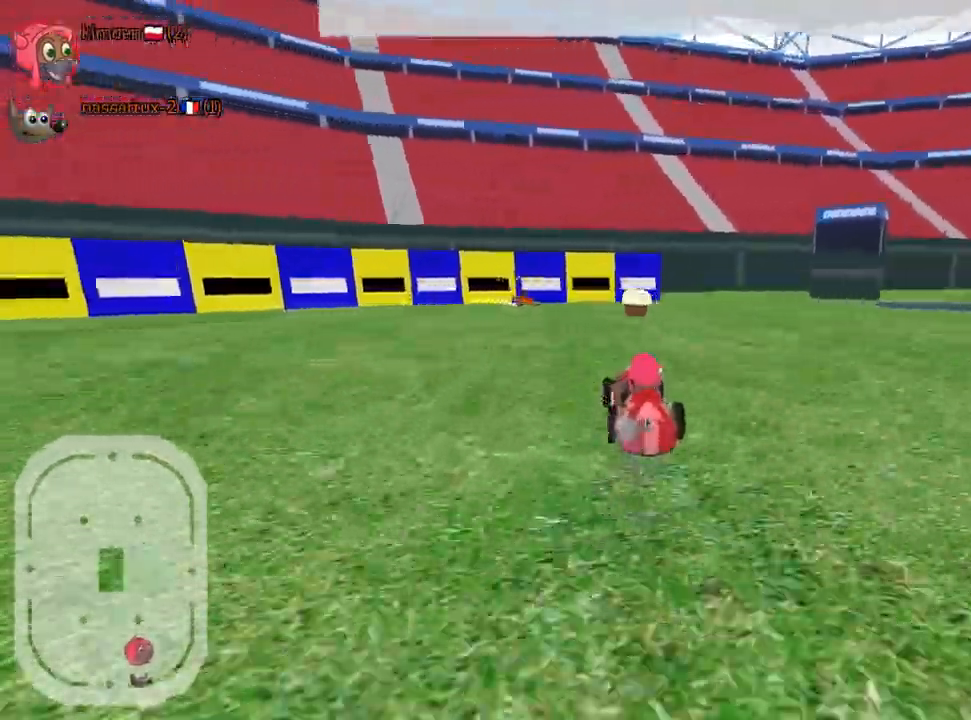
{"keys": ["right", "up"], "events": [[67, "fire", "up"]]}
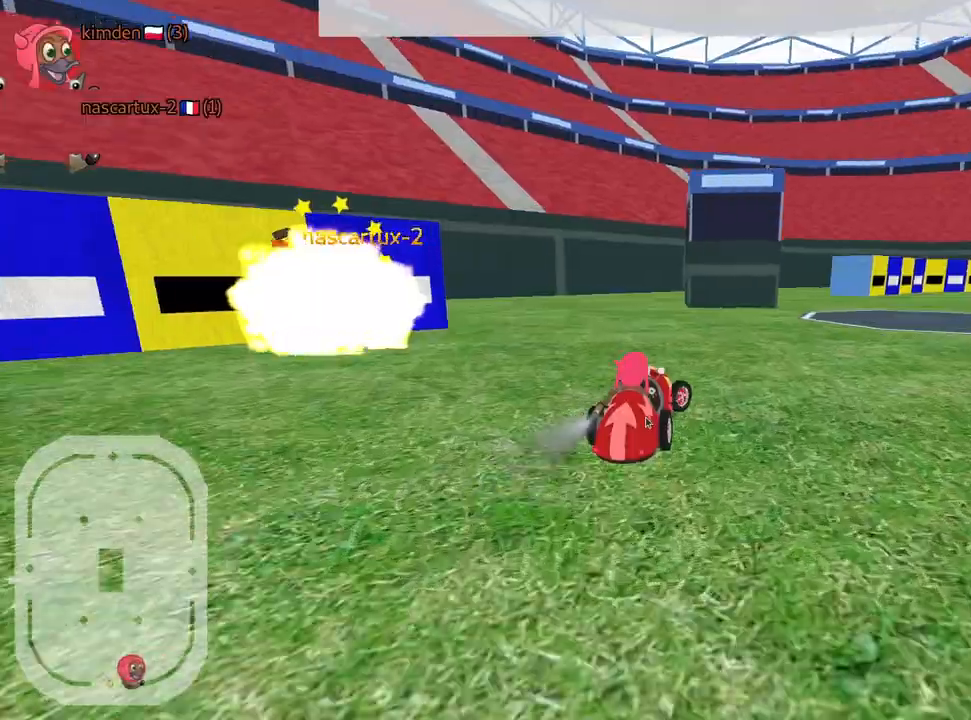
{"keys": ["right", "up"], "events": [[284, "nitro", "down"], [417, "nitro", "up"]]}
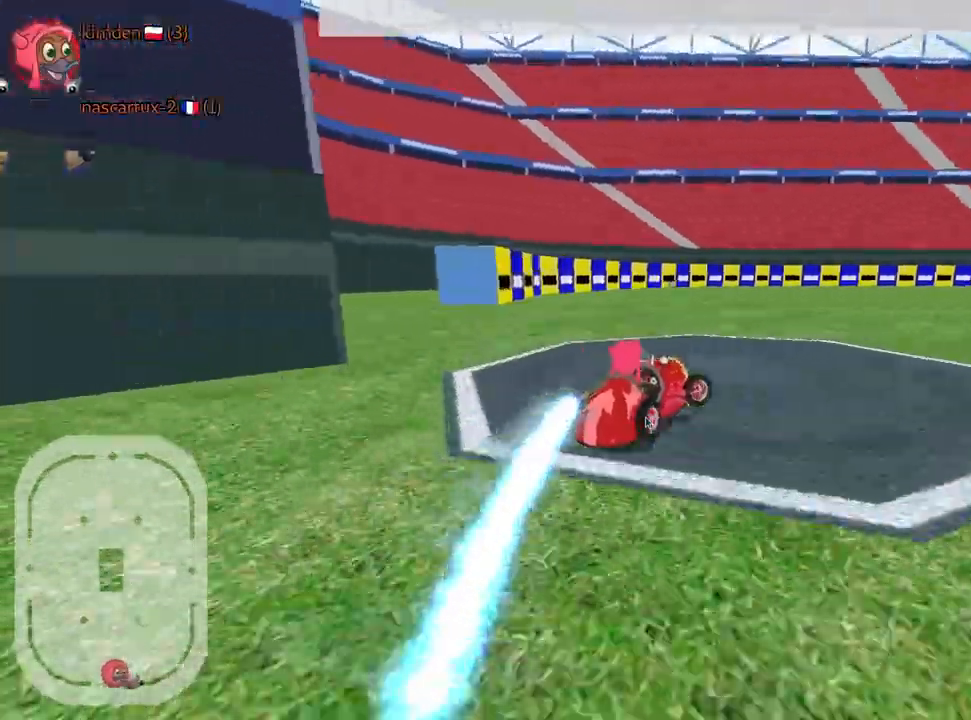
{"keys": ["up"], "events": [[500, "right", "up"]]}
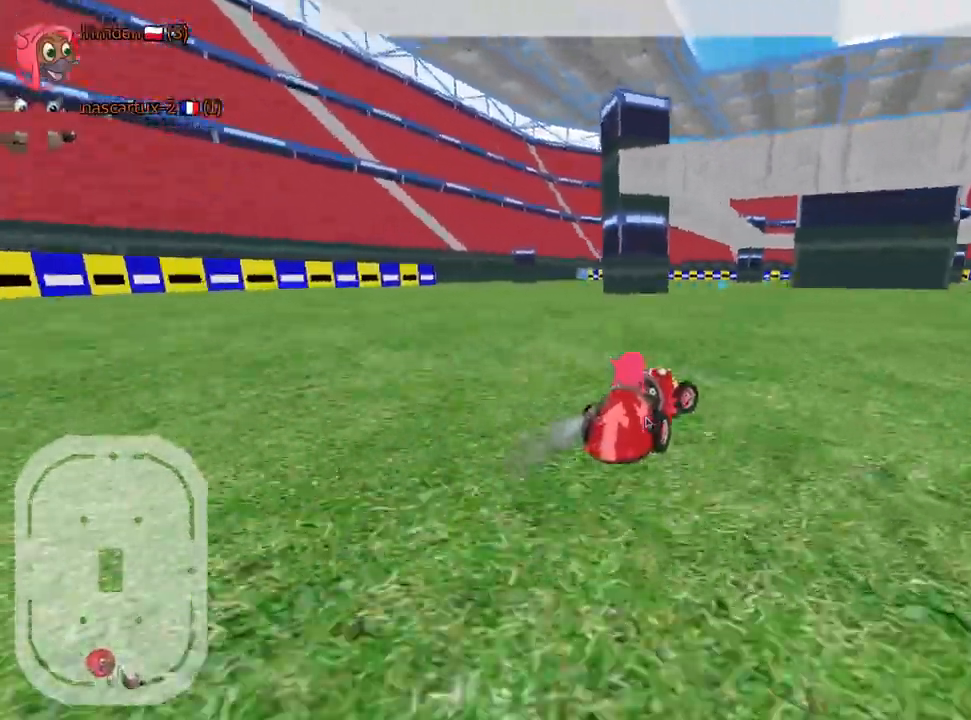
{"keys": ["left", "up"], "events": [[267, "left", "down"]]}
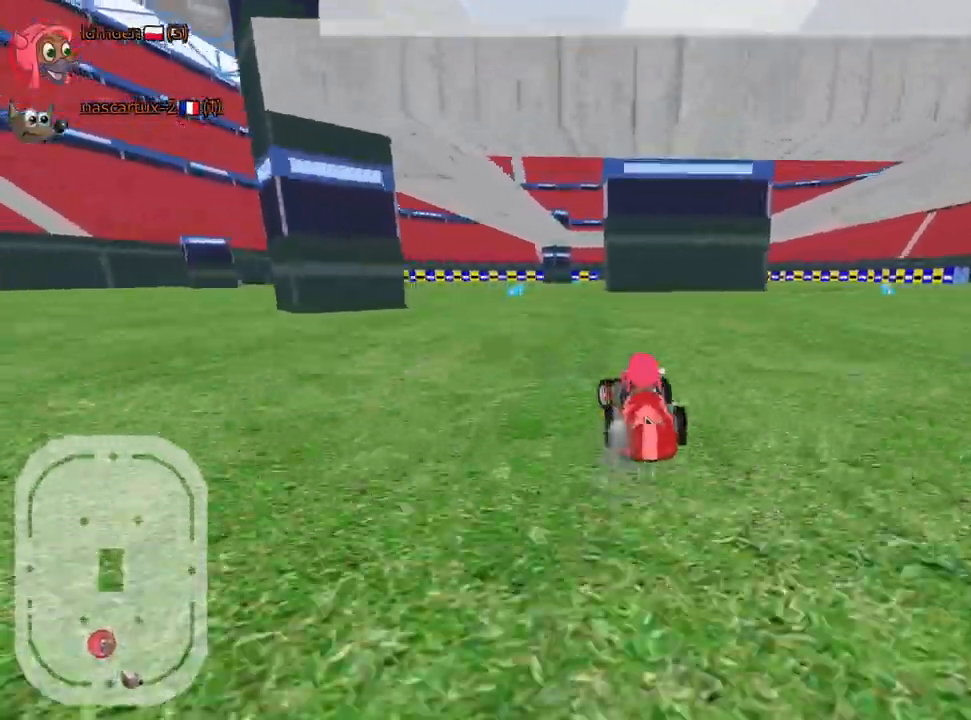
{"keys": ["up"], "events": [[34, "nitro", "down"], [117, "left", "up"], [150, "nitro", "up"], [234, "right", "down"], [400, "right", "up"]]}
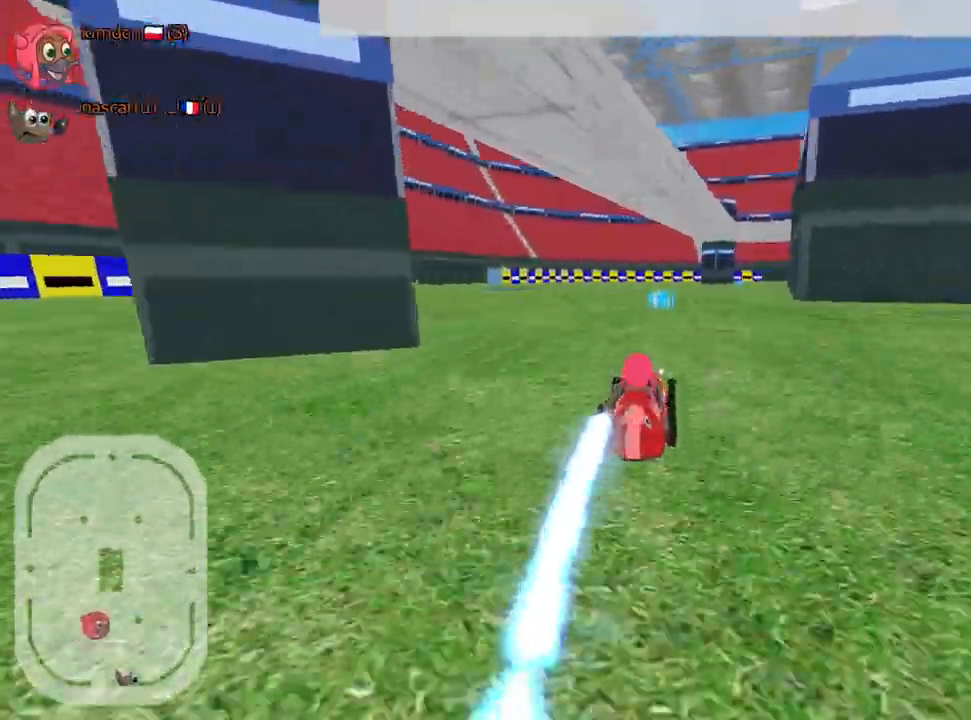
{"keys": ["left", "up"], "events": [[334, "left", "down"]]}
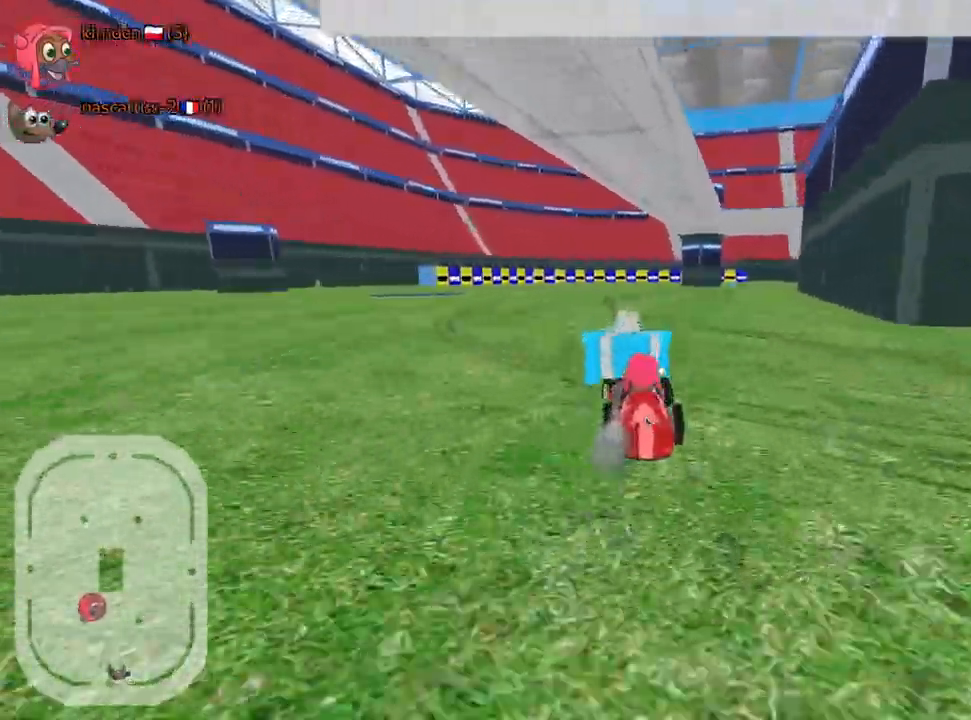
{"keys": ["up"], "events": [[84, "left", "up"], [134, "right", "down"], [334, "right", "up"]]}
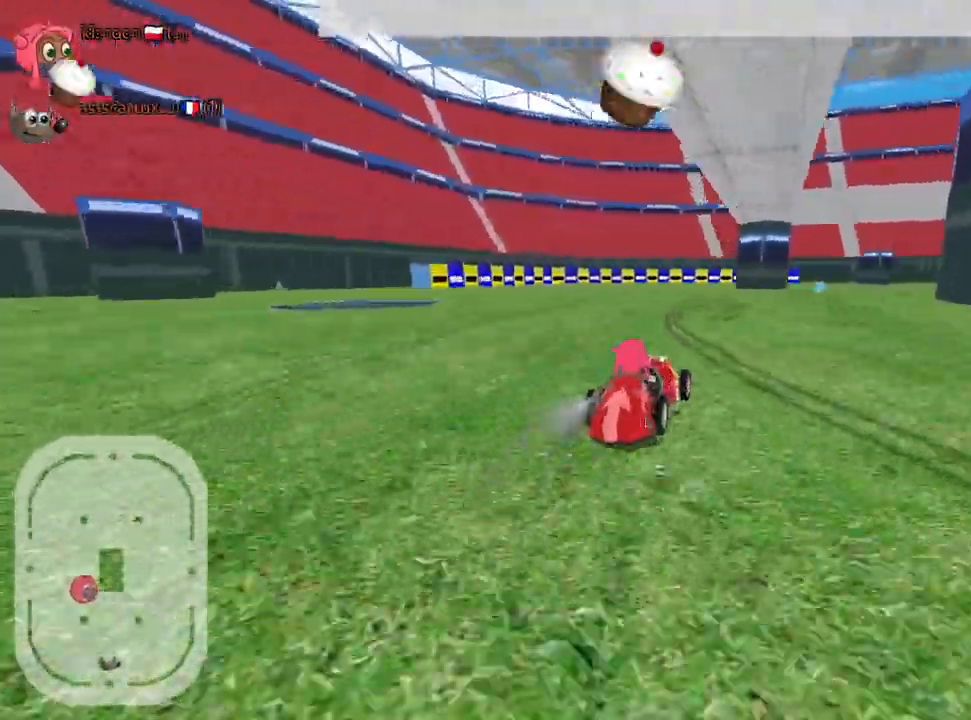
{"keys": ["left", "up"], "events": [[17, "left", "down"]]}